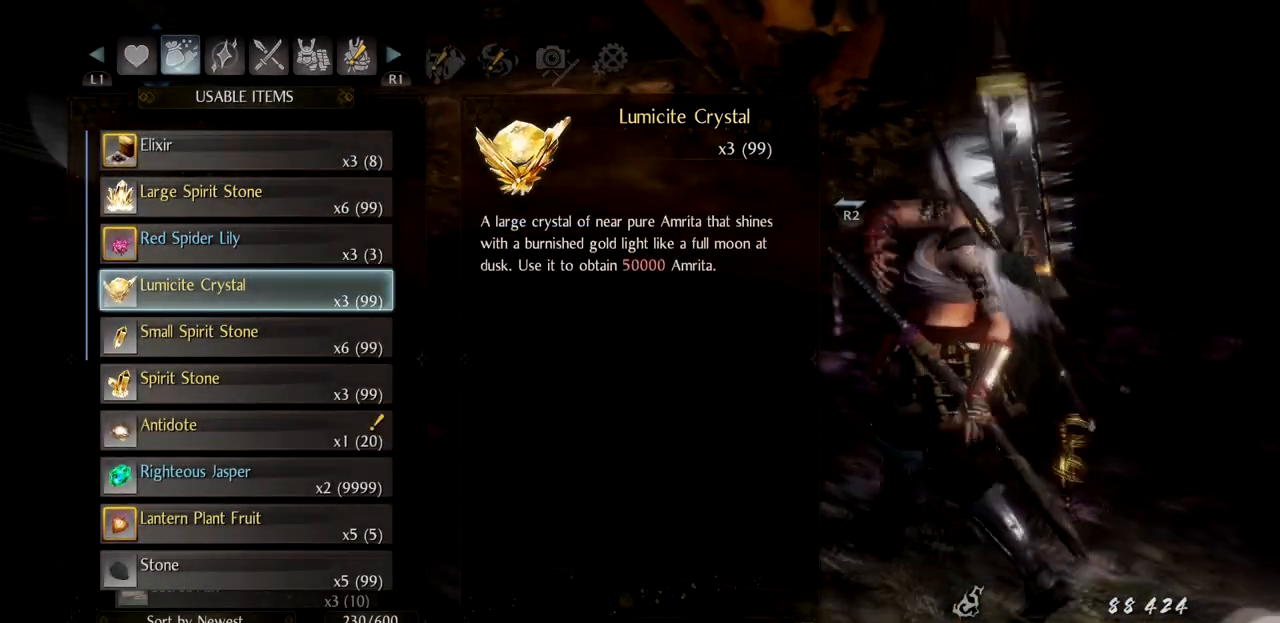
Gameplay with a controller (PlayStation layout); each line is a JSON object with the inputs held at the frame after it. "button_events" lists button changes between this image and that frame as [ms after this image, input, new state], when the widget could be followed in between (sticks are given only as held states). This document gives stick clicks only as held states, not as events.
{"buttons": ["CROSS", "L1"], "left_stick": "up-left", "right_stick": "center", "button_events": [[367, "L1", "down"], [500, "CROSS", "down"]]}
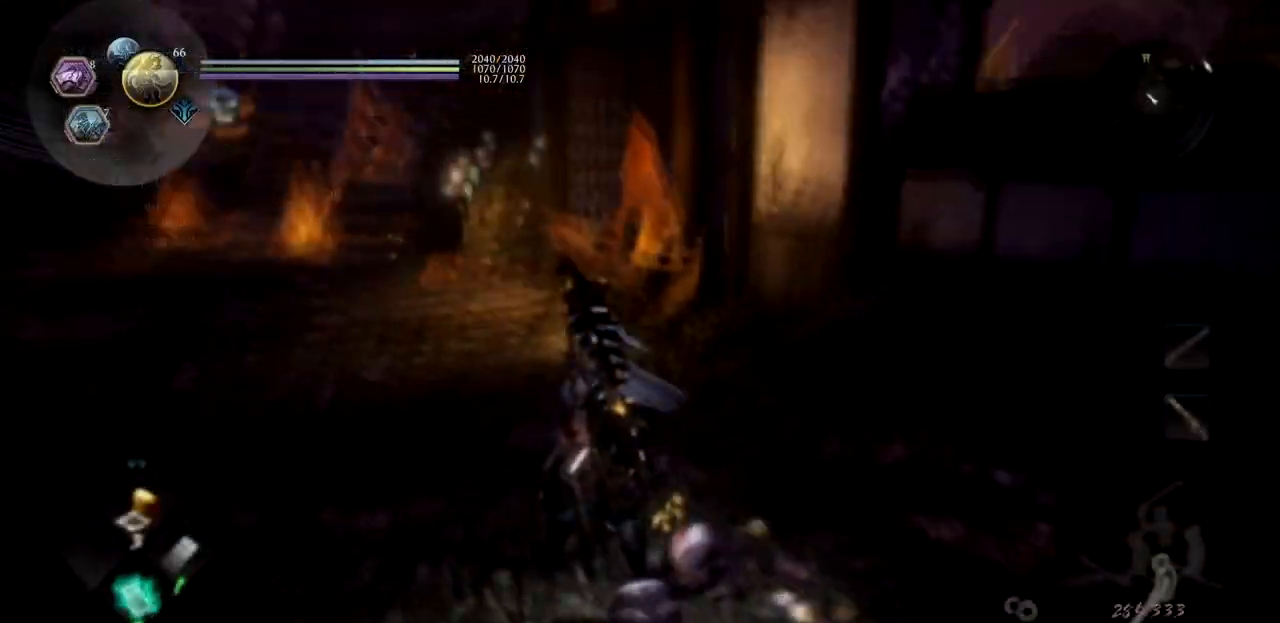
{"buttons": ["CROSS", "L1"], "left_stick": "up-left", "right_stick": "center", "button_events": [[117, "CROSS", "up"], [201, "CROSS", "down"], [284, "CROSS", "up"], [334, "CROSS", "down"], [451, "CROSS", "up"], [501, "CROSS", "down"]]}
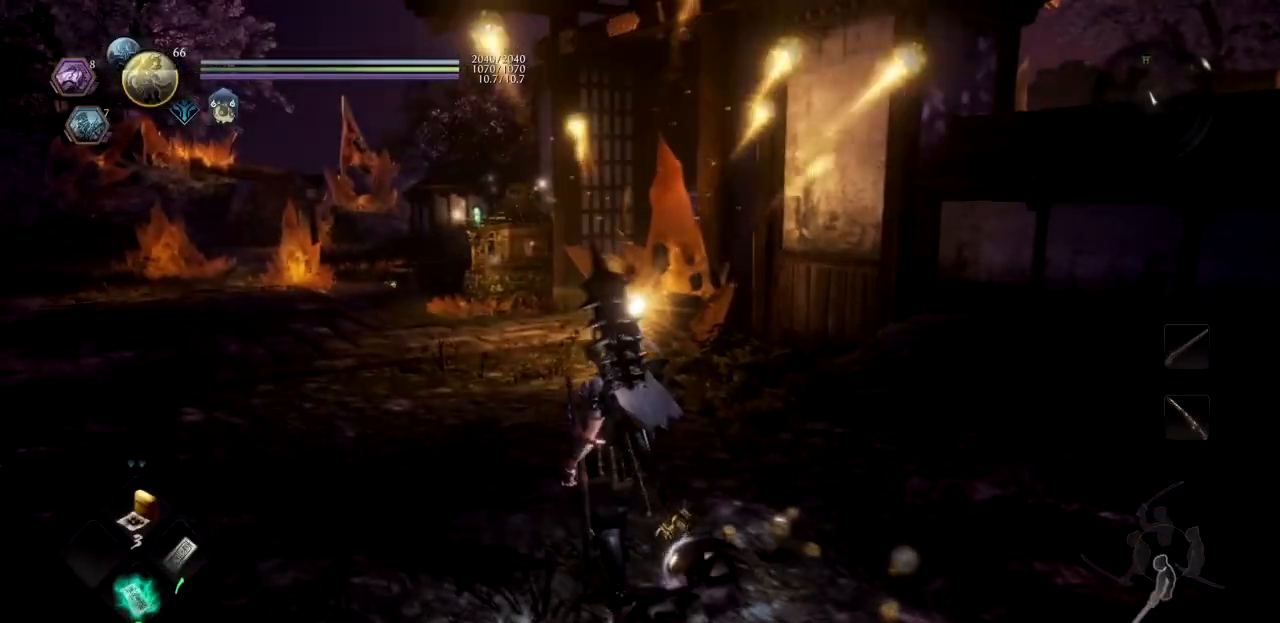
{"buttons": ["CROSS", "L1"], "left_stick": "up-left", "right_stick": "center", "button_events": [[117, "CROSS", "up"], [183, "CROSS", "down"], [267, "CROSS", "up"], [334, "CROSS", "down"], [434, "CROSS", "up"], [500, "CROSS", "down"]]}
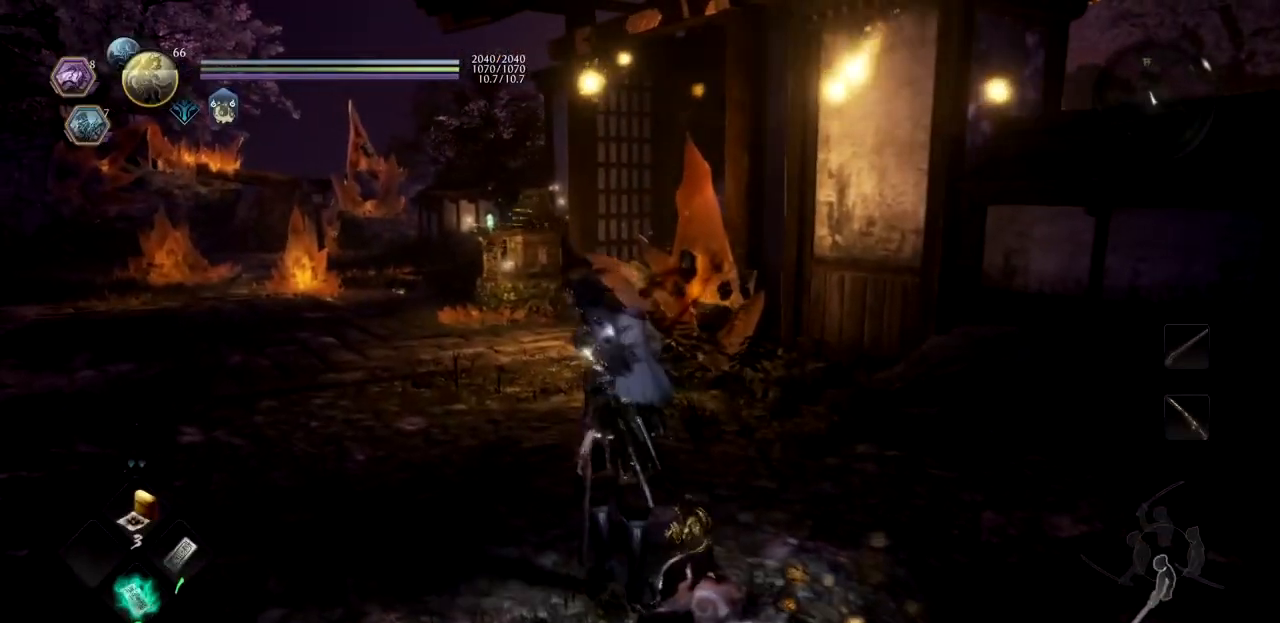
{"buttons": ["CROSS"], "left_stick": "up", "right_stick": "center", "button_events": [[84, "CROSS", "up"], [134, "CROSS", "down"], [217, "CROSS", "up"], [284, "CROSS", "down"], [317, "L1", "up"]]}